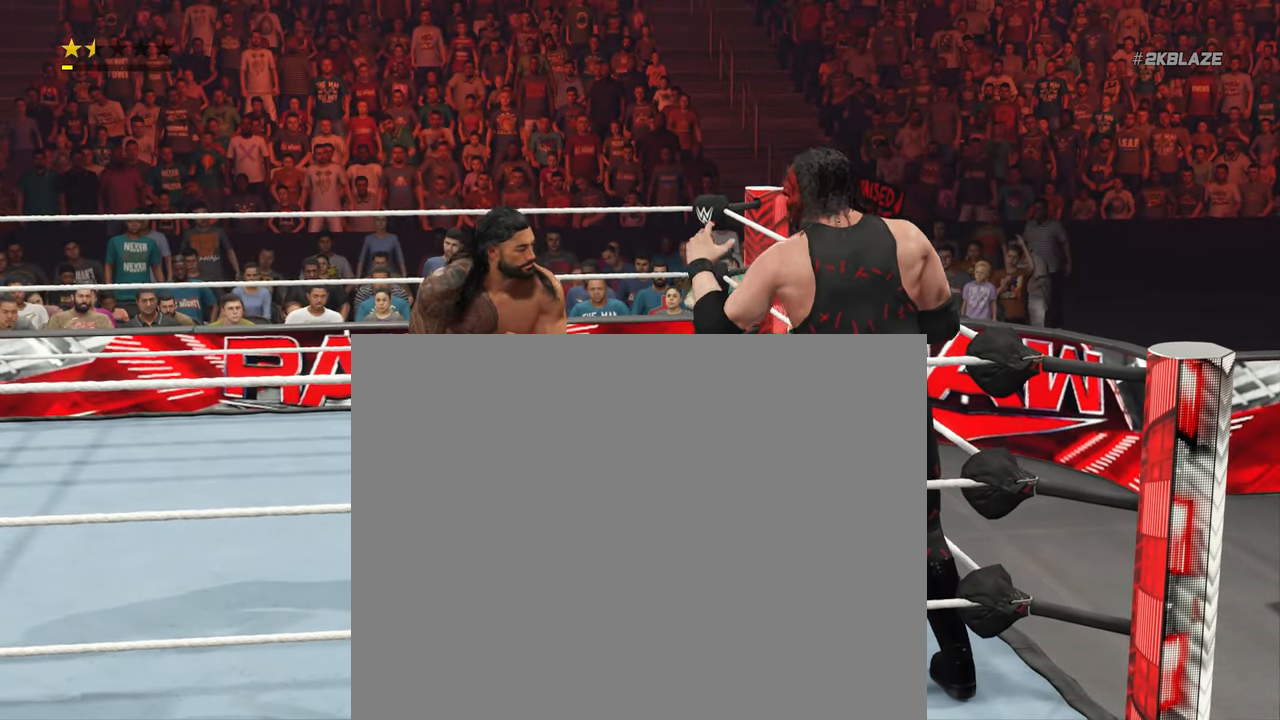
Gameplay with a controller (PlayStation layout); each line is a JSON object with the inputs held at the frame after it. "events" lists button and stick changes between this image and that frame as [ms after this image, input, new state], when the widget could be followed in between. Not read: L1 L3.
{"buttons": [], "left_stick": "center", "right_stick": "center", "events": [[200, "R2", "down"], [250, "R2", "up"]]}
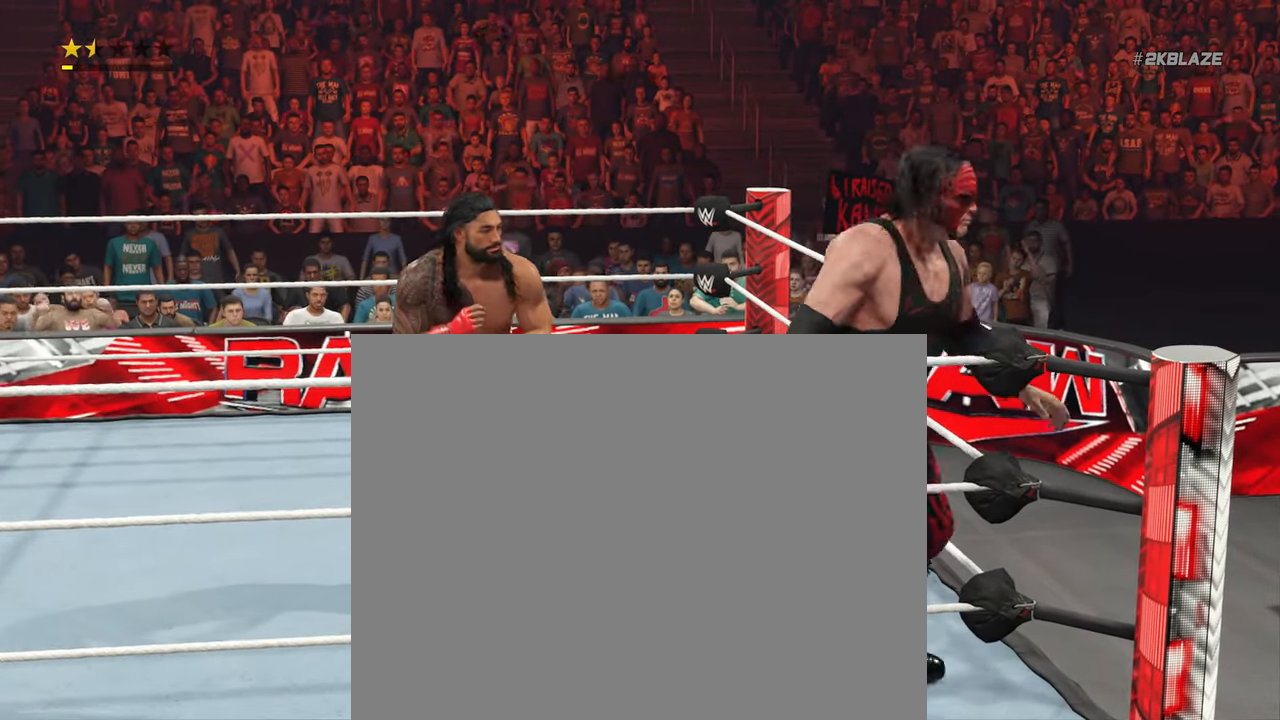
{"buttons": [], "left_stick": "center", "right_stick": "center", "events": []}
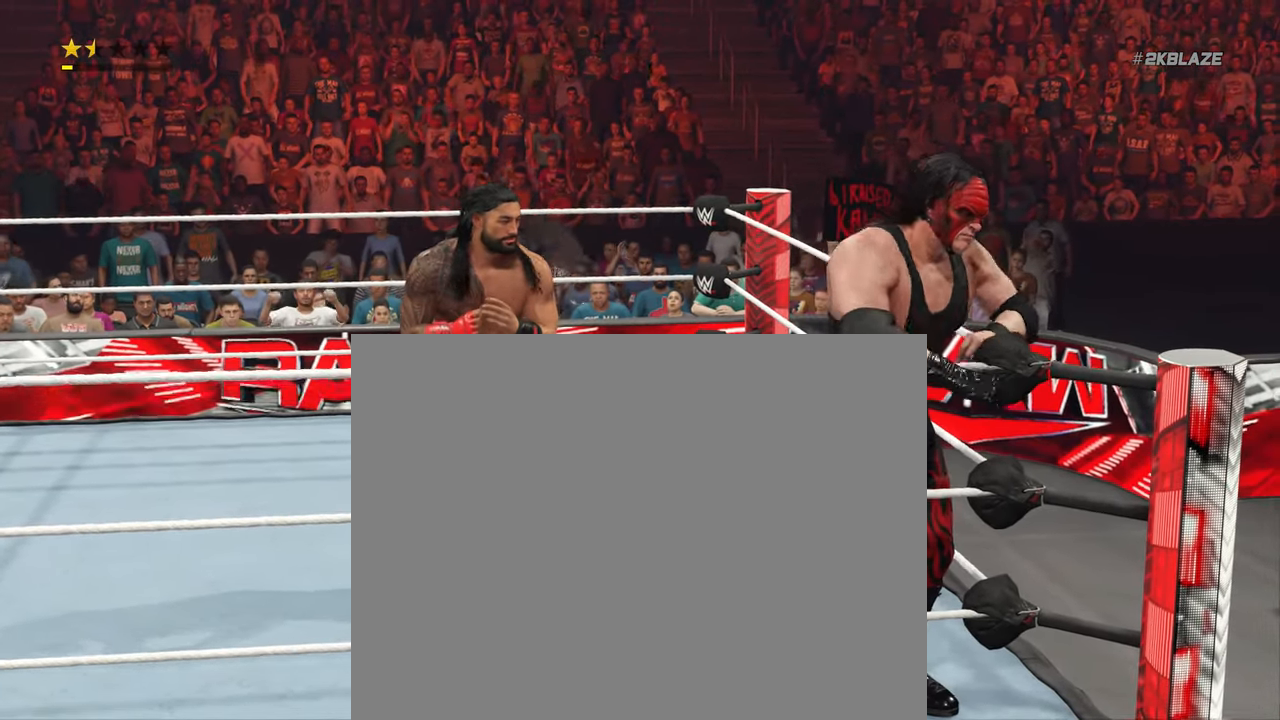
{"buttons": [], "left_stick": "center", "right_stick": "center", "events": [[200, "R2", "down"], [367, "R2", "up"]]}
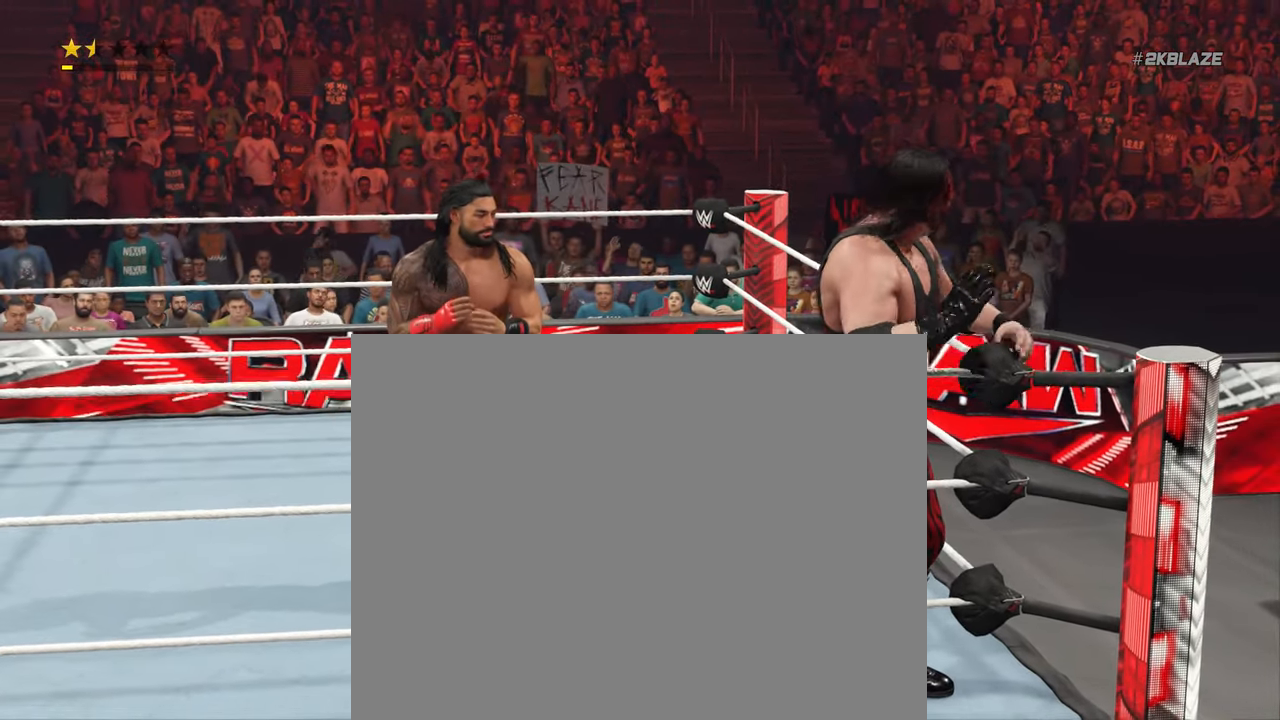
{"buttons": [], "left_stick": "center", "right_stick": "center", "events": []}
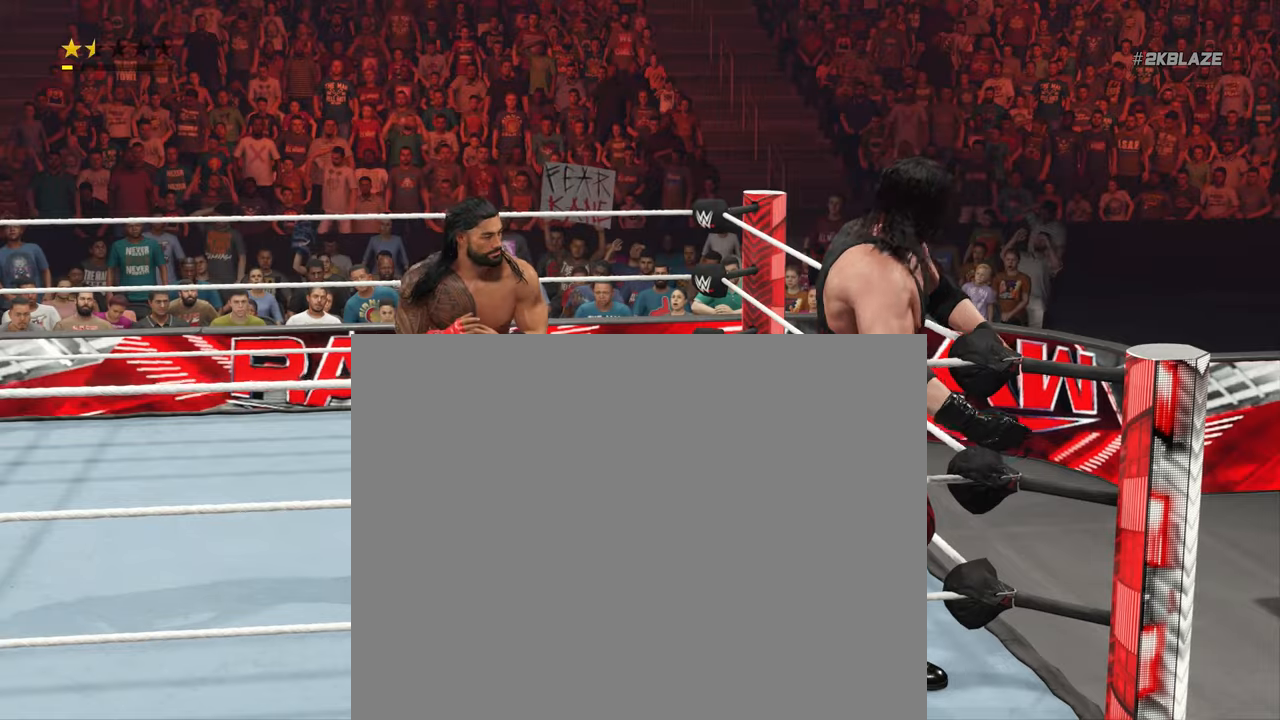
{"buttons": [], "left_stick": "center", "right_stick": "center", "events": []}
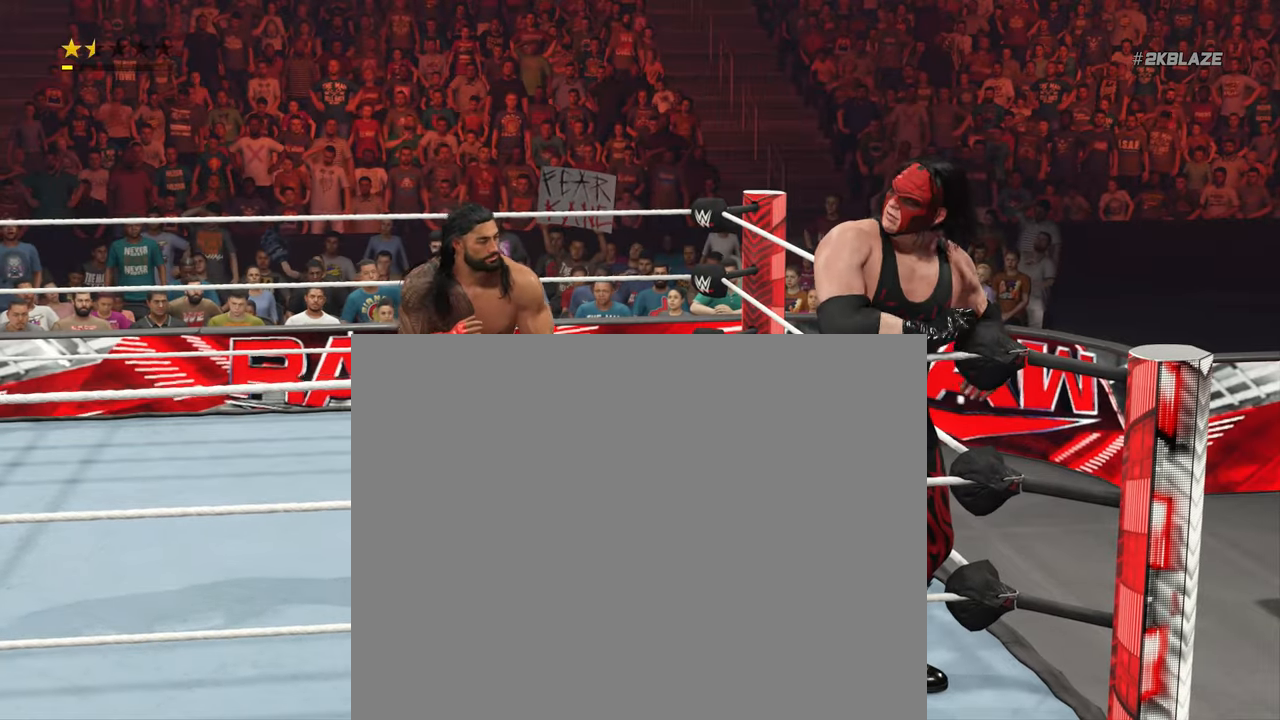
{"buttons": [], "left_stick": "center", "right_stick": "center", "events": []}
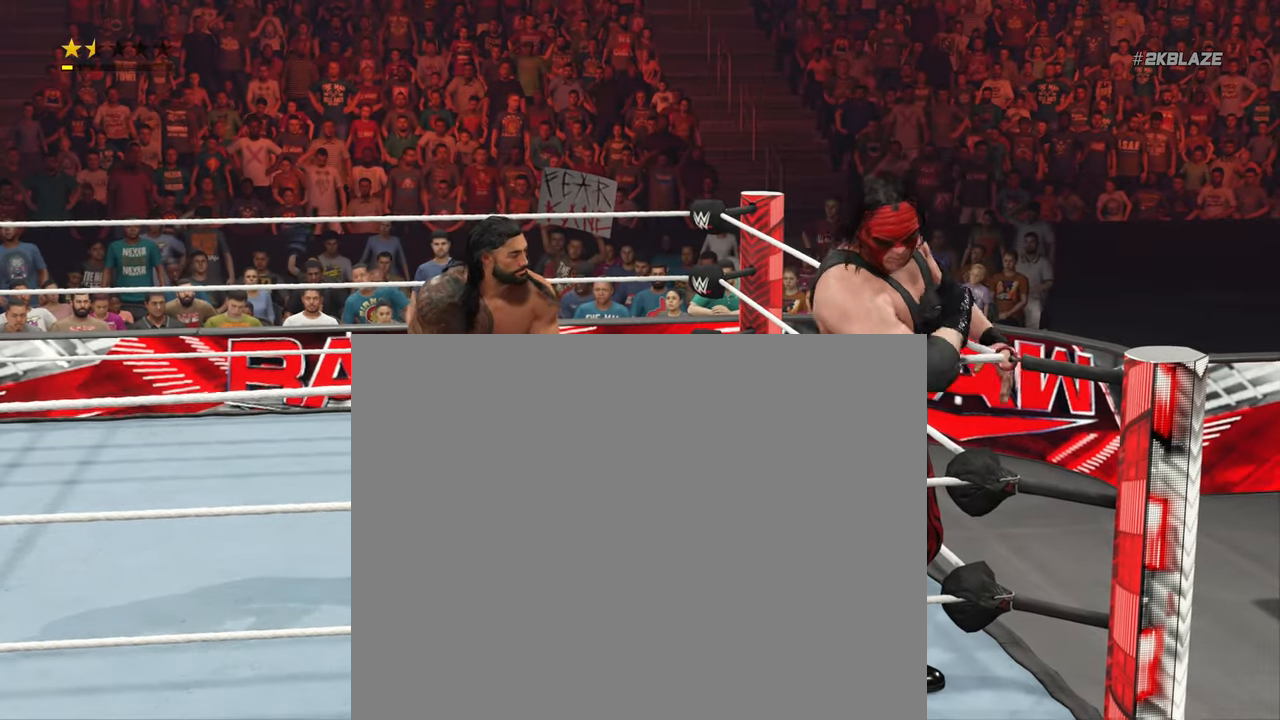
{"buttons": [], "left_stick": "center", "right_stick": "center", "events": []}
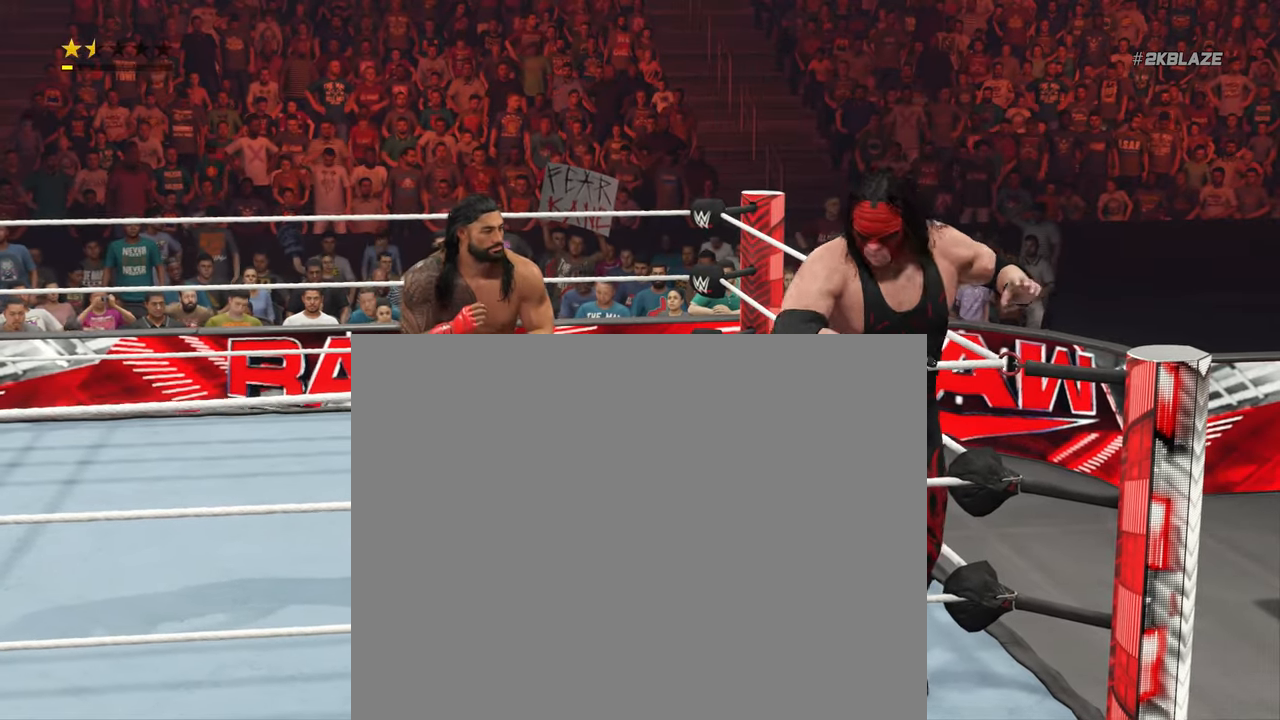
{"buttons": [], "left_stick": "up", "right_stick": "center", "events": [[284, "left_stick", "up"]]}
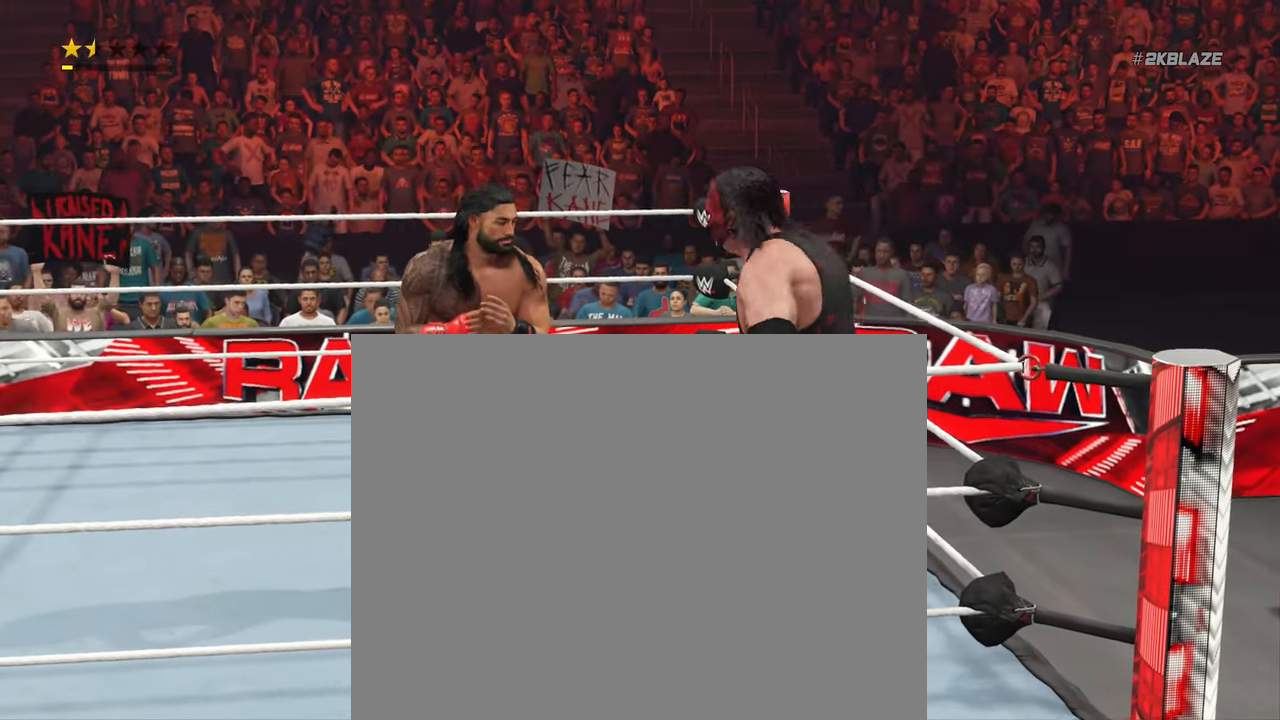
{"buttons": [], "left_stick": "up", "right_stick": "center", "events": []}
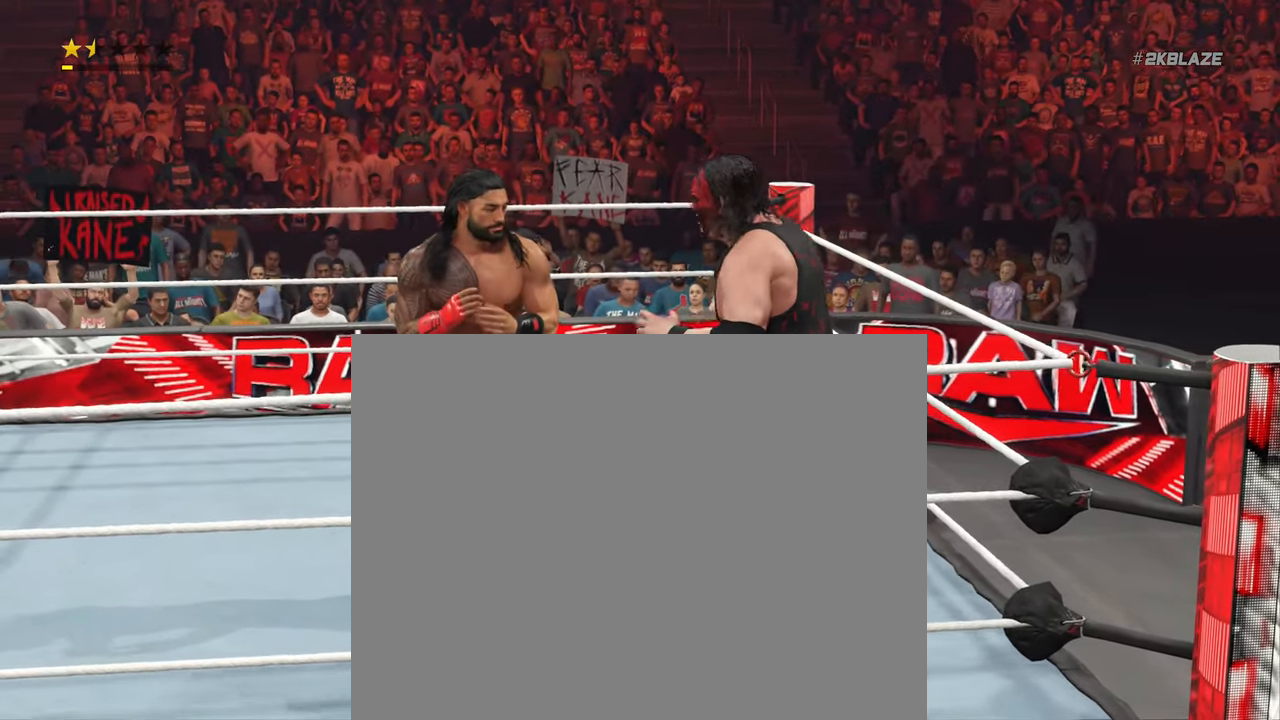
{"buttons": [], "left_stick": "up", "right_stick": "center", "events": []}
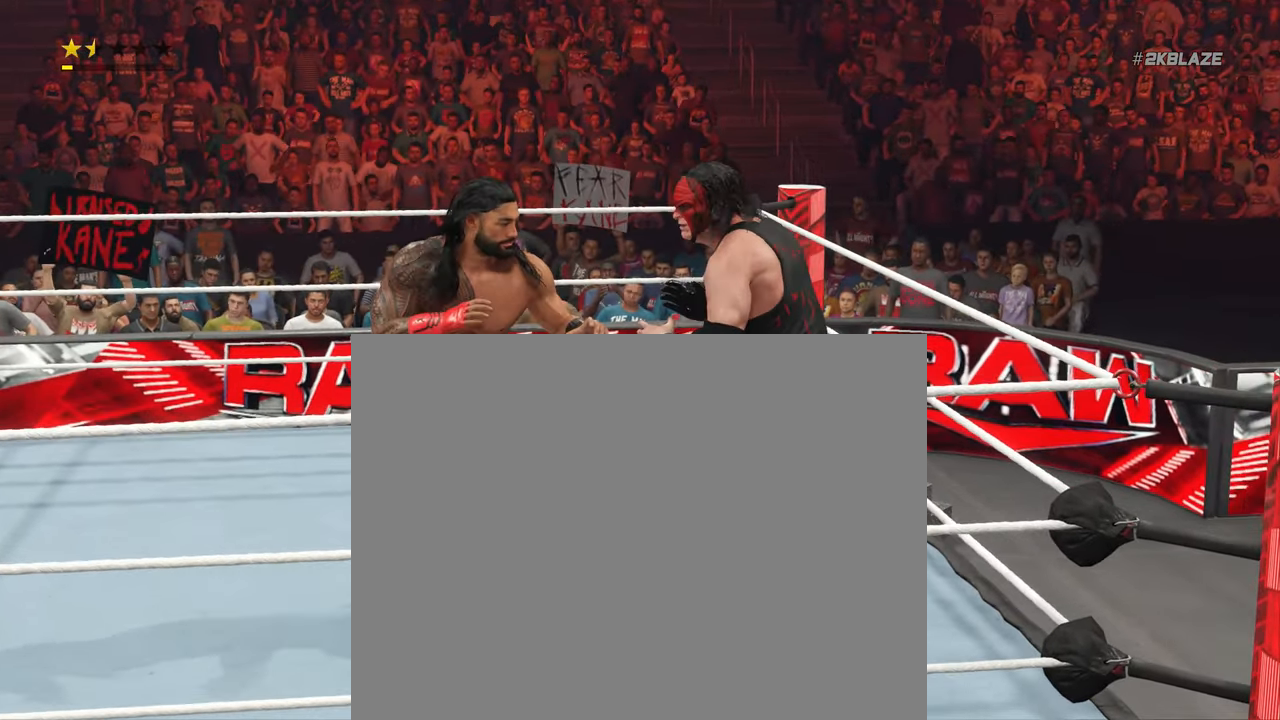
{"buttons": [], "left_stick": "up", "right_stick": "center", "events": []}
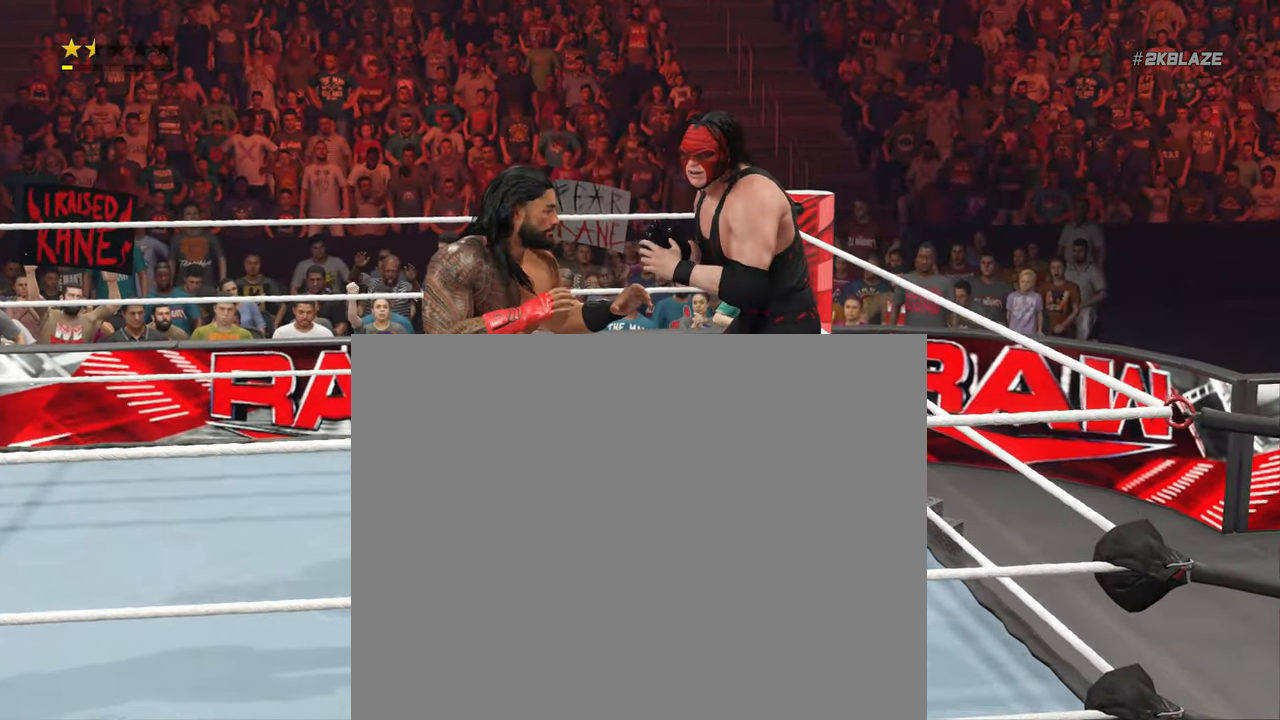
{"buttons": [], "left_stick": "up", "right_stick": "center", "events": []}
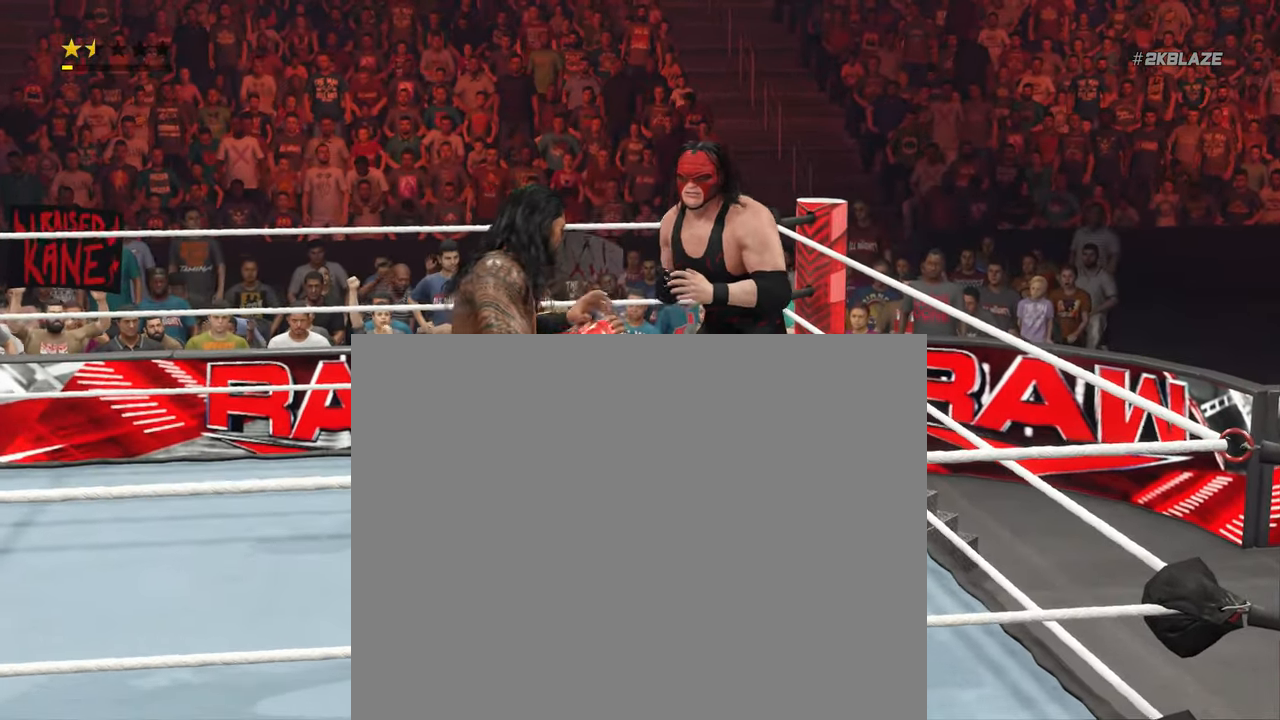
{"buttons": [], "left_stick": "center", "right_stick": "center", "events": [[34, "left_stick", "center"]]}
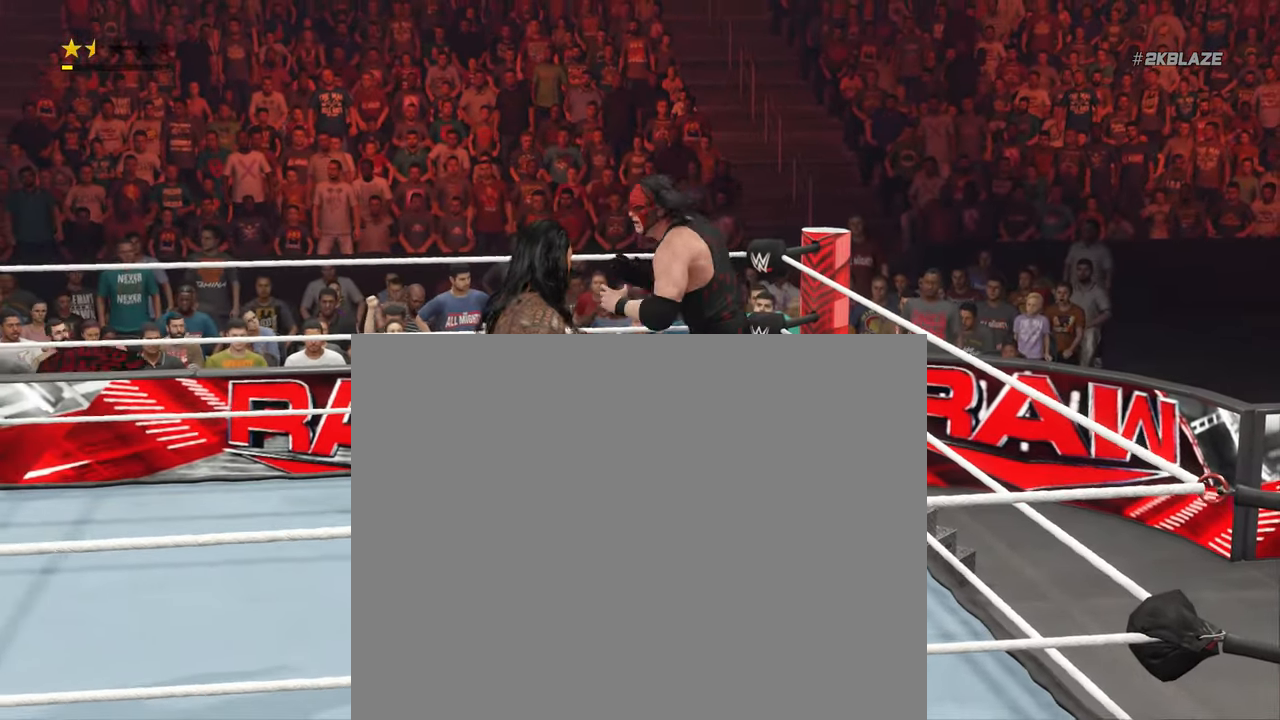
{"buttons": [], "left_stick": "center", "right_stick": "center", "events": []}
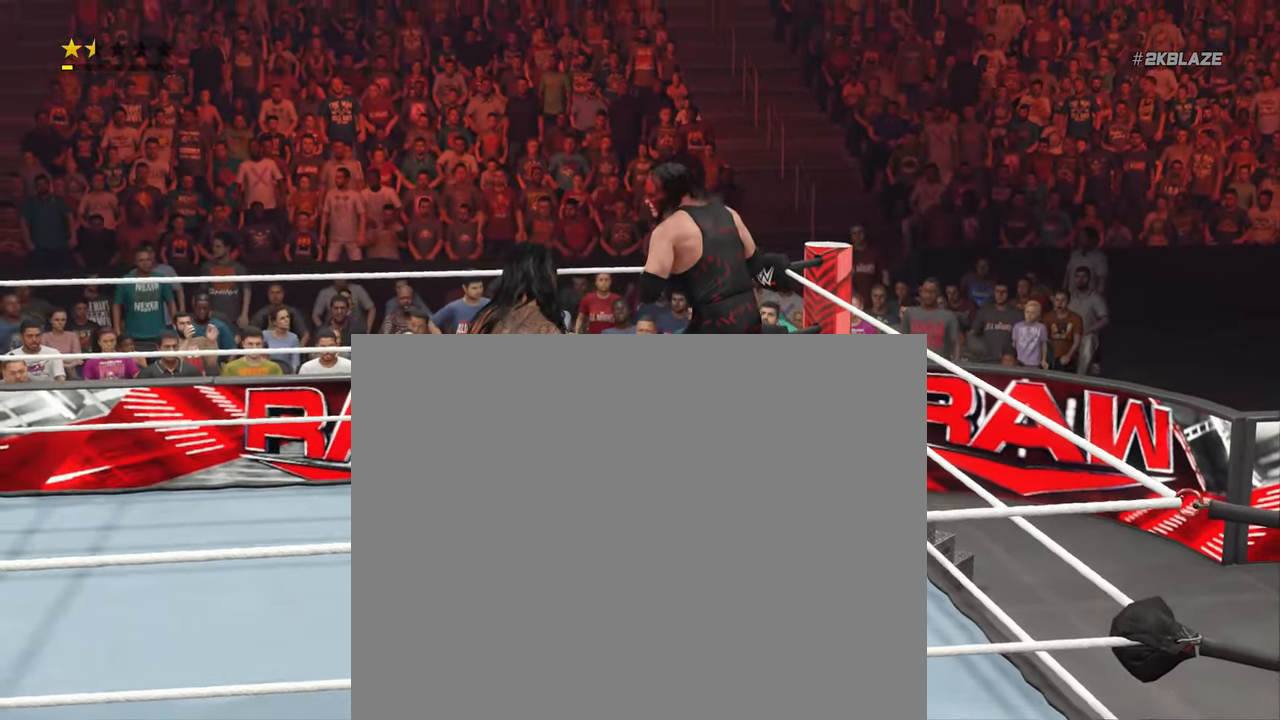
{"buttons": [], "left_stick": "center", "right_stick": "center", "events": []}
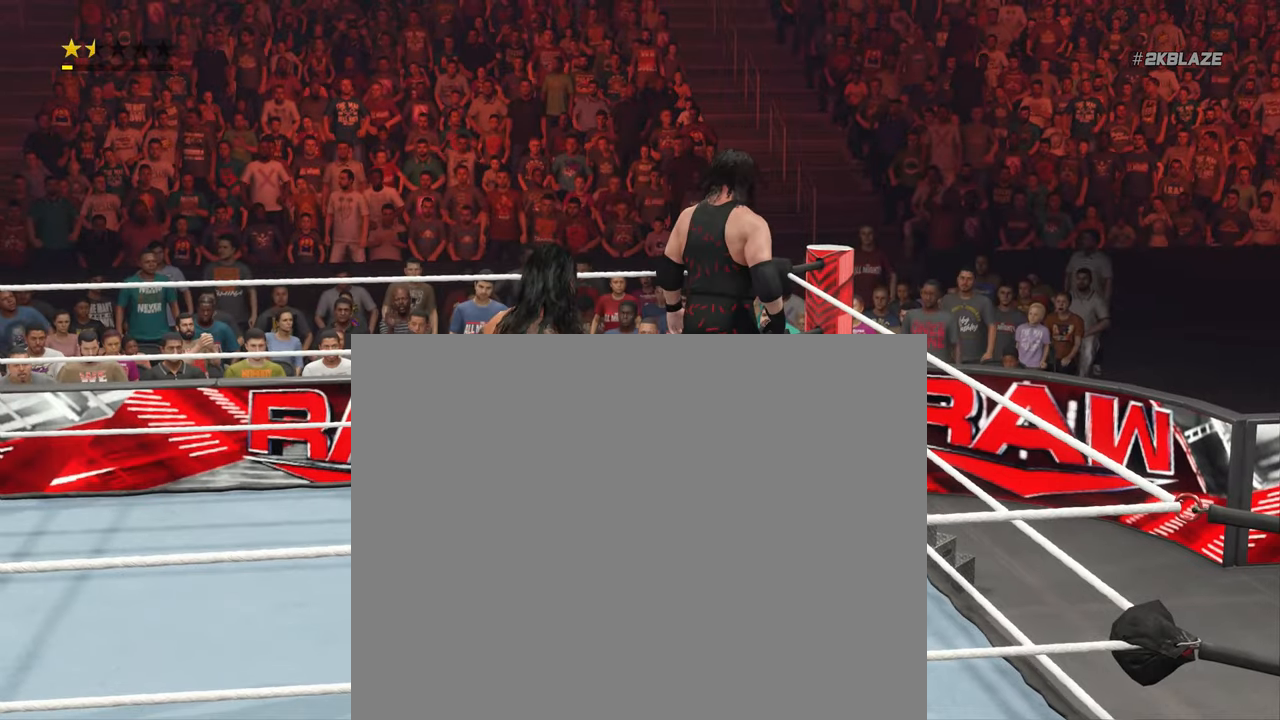
{"buttons": [], "left_stick": "center", "right_stick": "center", "events": []}
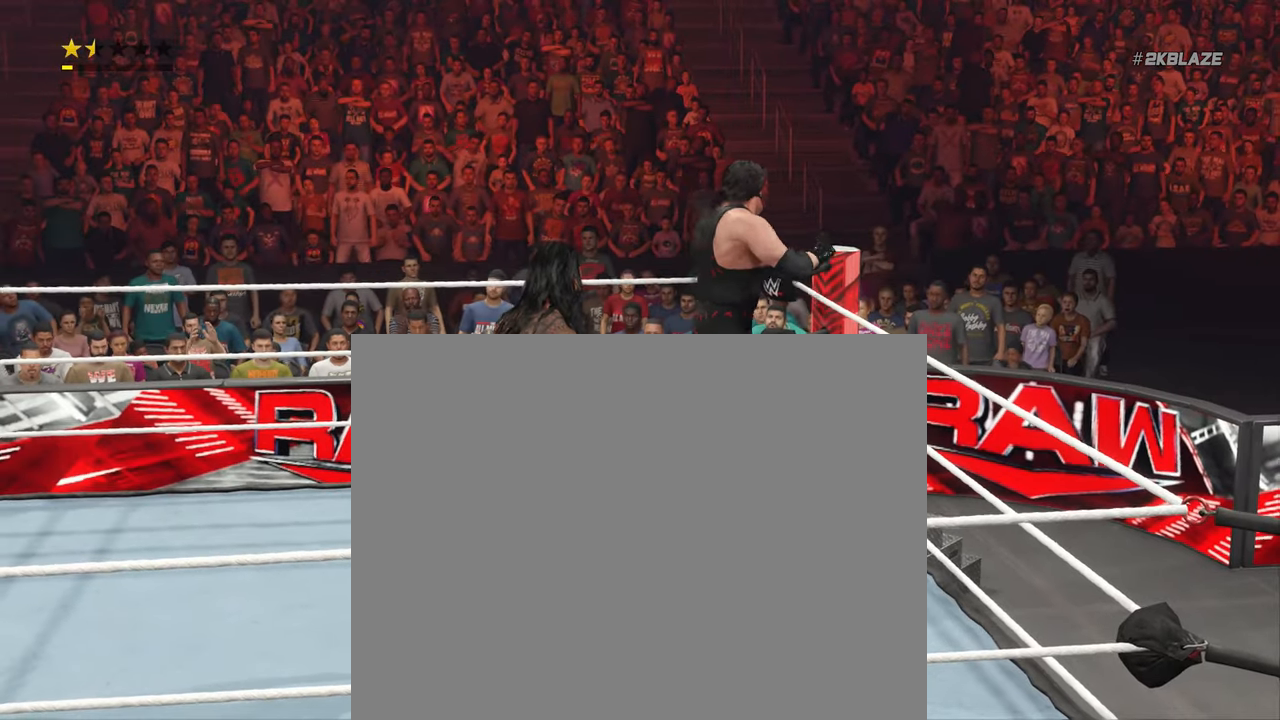
{"buttons": [], "left_stick": "center", "right_stick": "center", "events": []}
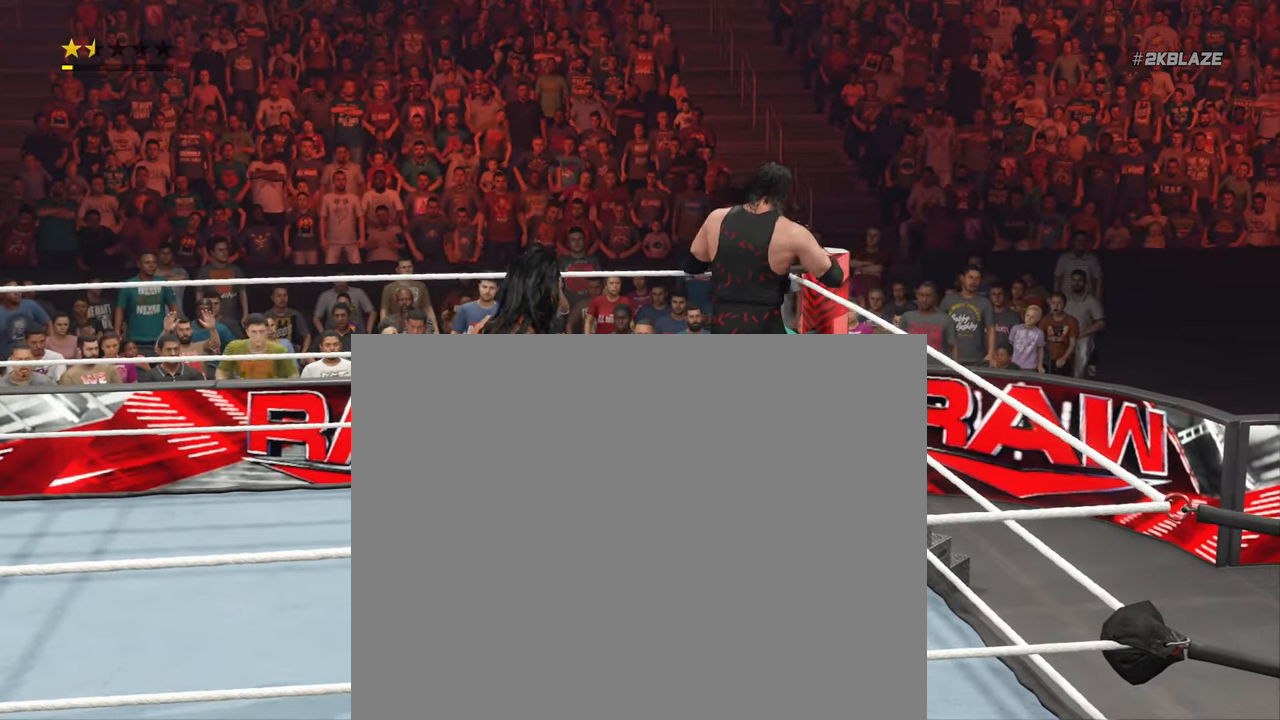
{"buttons": [], "left_stick": "center", "right_stick": "center", "events": []}
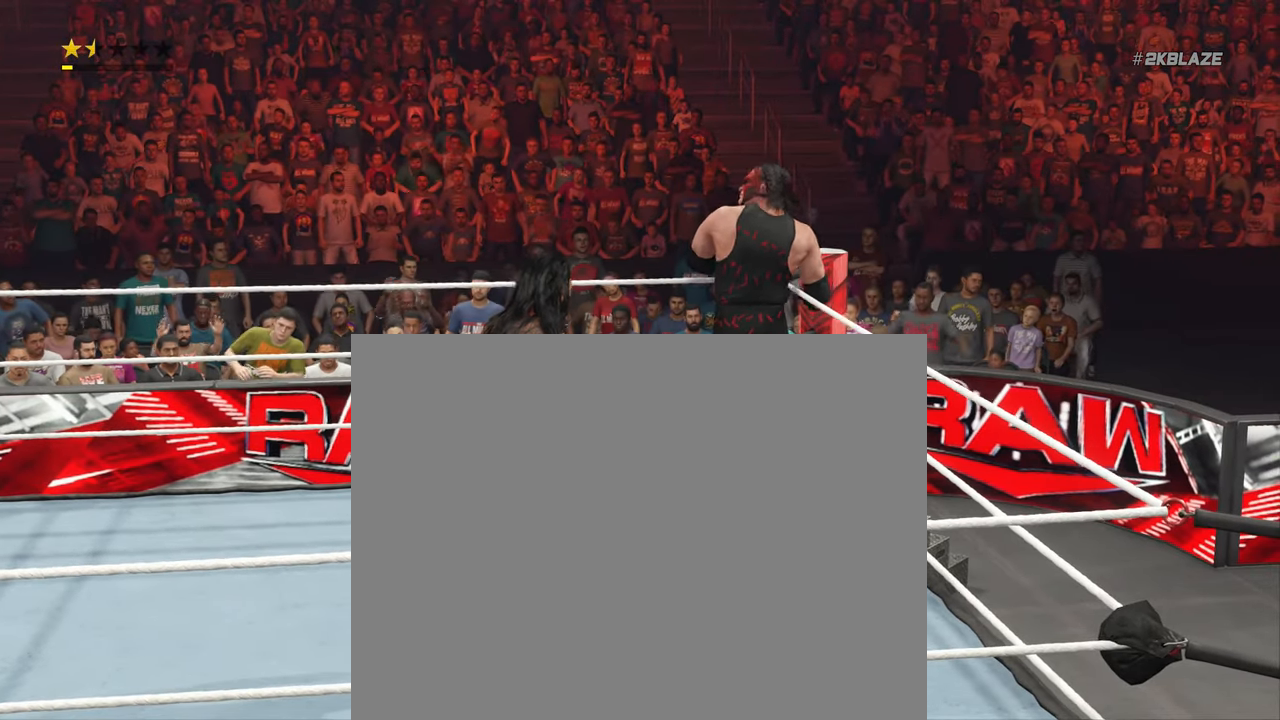
{"buttons": [], "left_stick": "center", "right_stick": "center", "events": []}
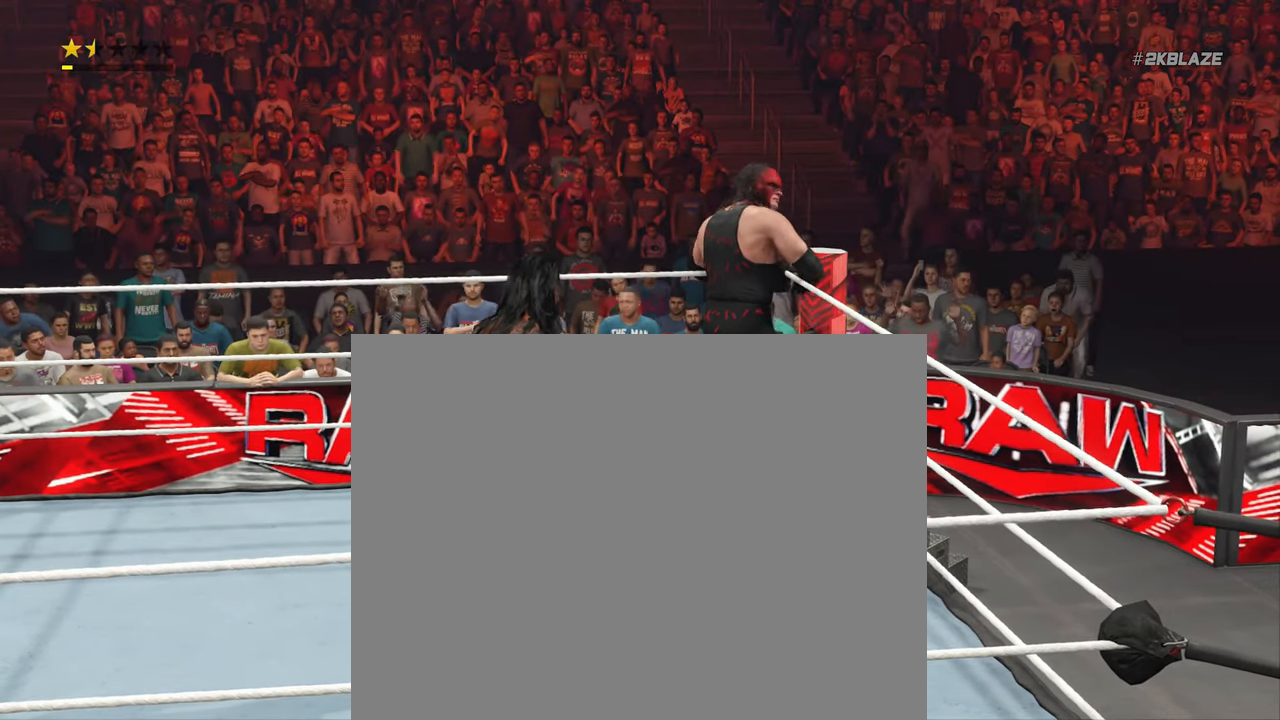
{"buttons": [], "left_stick": "center", "right_stick": "center", "events": []}
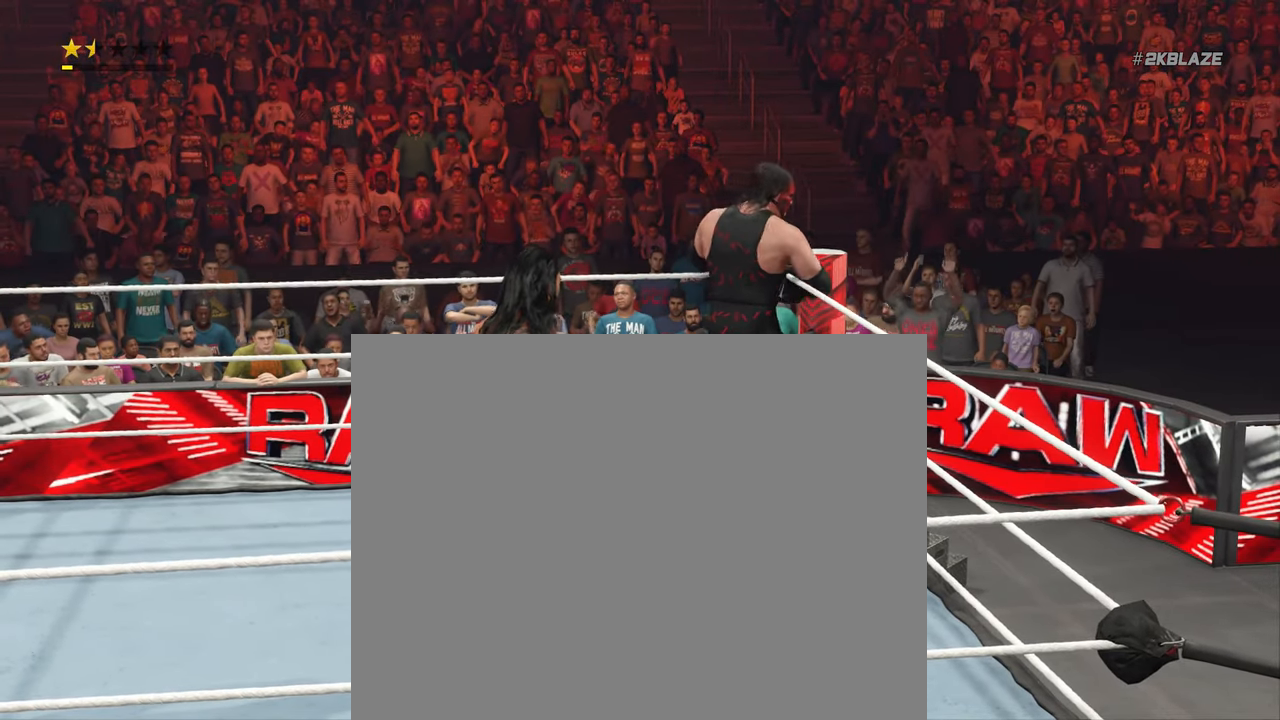
{"buttons": [], "left_stick": "center", "right_stick": "center", "events": []}
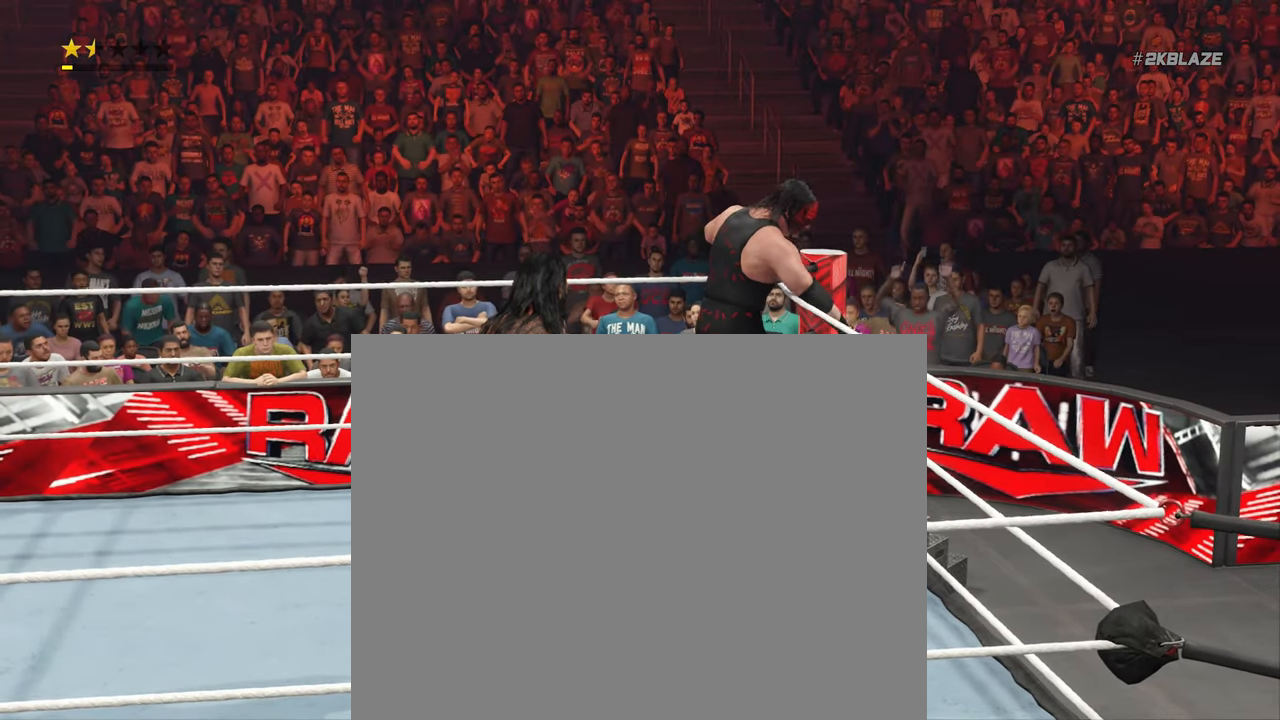
{"buttons": [], "left_stick": "center", "right_stick": "center", "events": []}
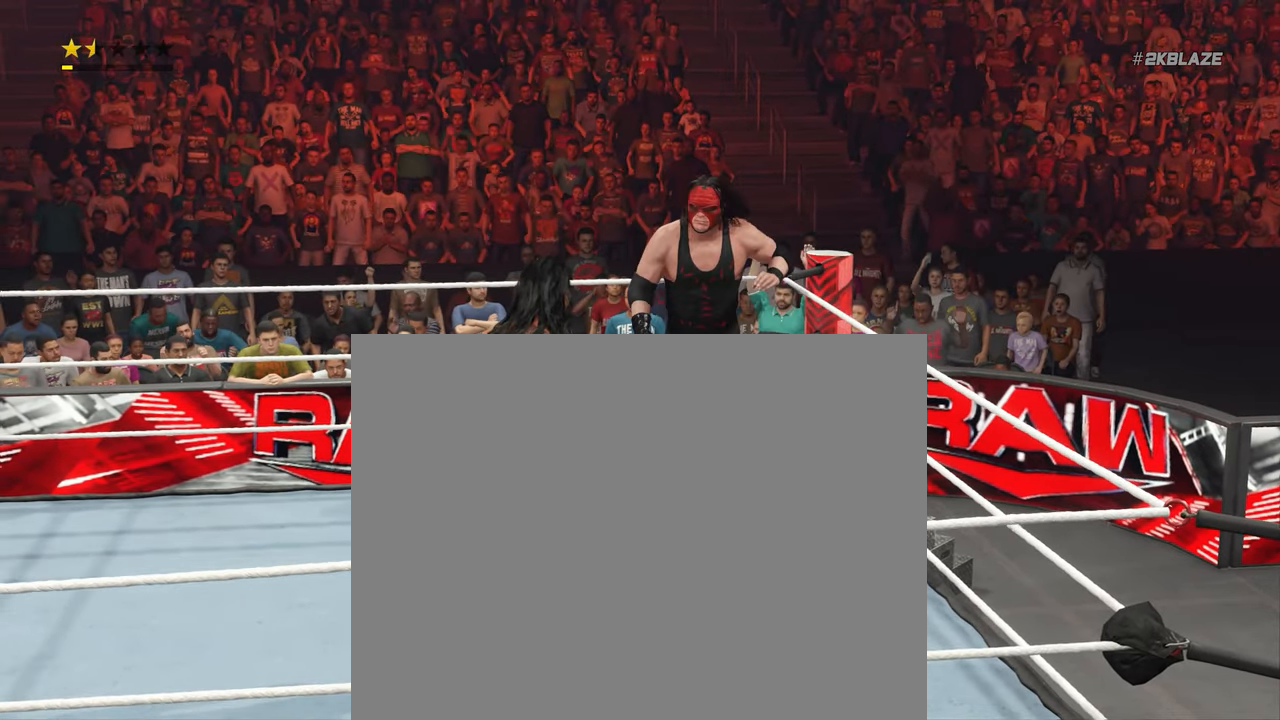
{"buttons": [], "left_stick": "center", "right_stick": "center", "events": []}